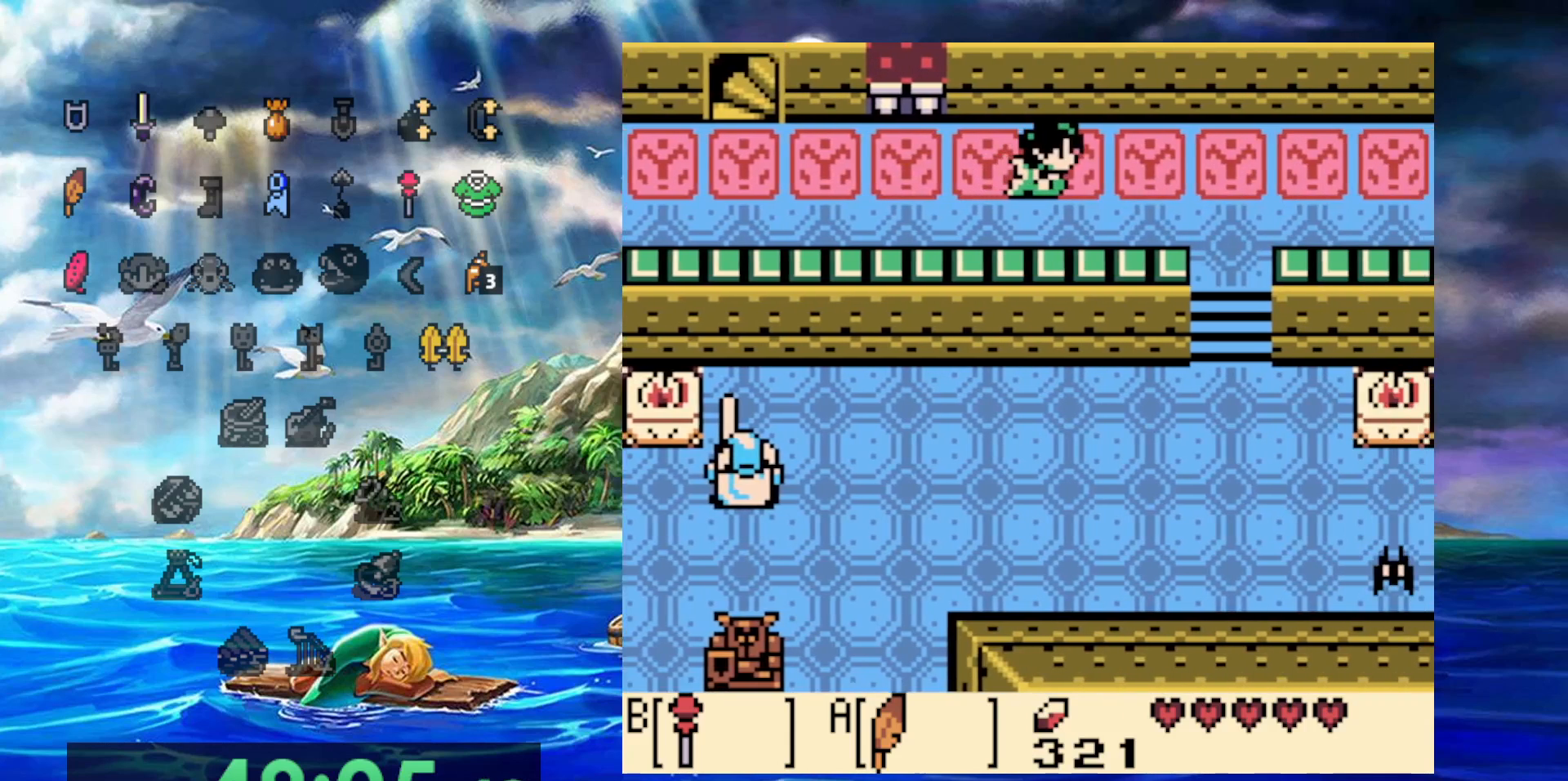
Gameplay with a controller (Nintendo layout); each line is a JSON object with the inputs held at the frame after it (dt_ms = milliseconds from this image to that frame). "events" lists button and stick changes between this image and that frame as [ms after this image, input, new state], when the widget could be followed in between. Not read: A DPAD_DOWN DPAD_LEFT DPAD_RIGHT L3 R3.
{"dt_ms": 500, "buttons": [], "events": []}
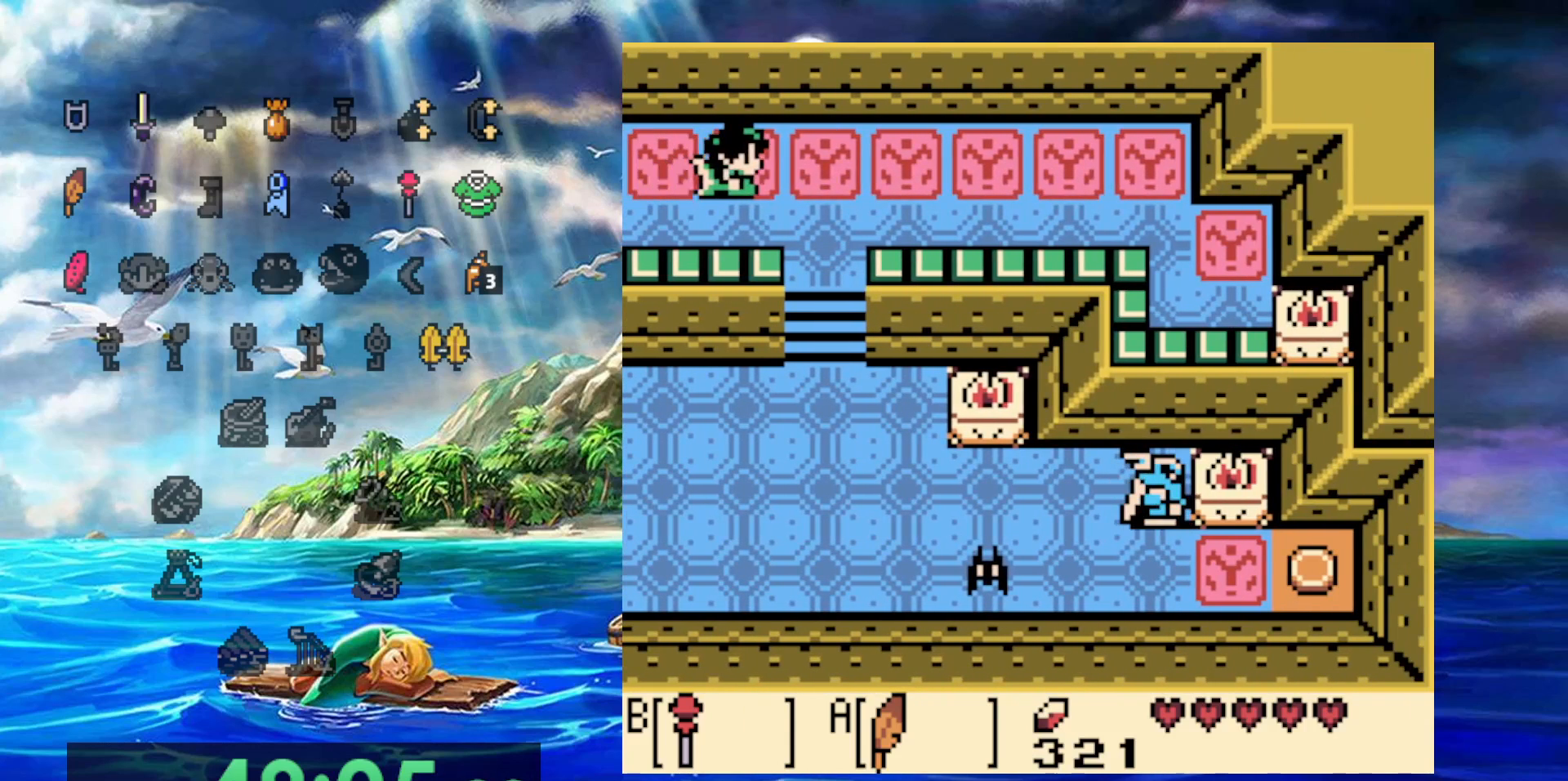
{"dt_ms": 500, "buttons": [], "events": []}
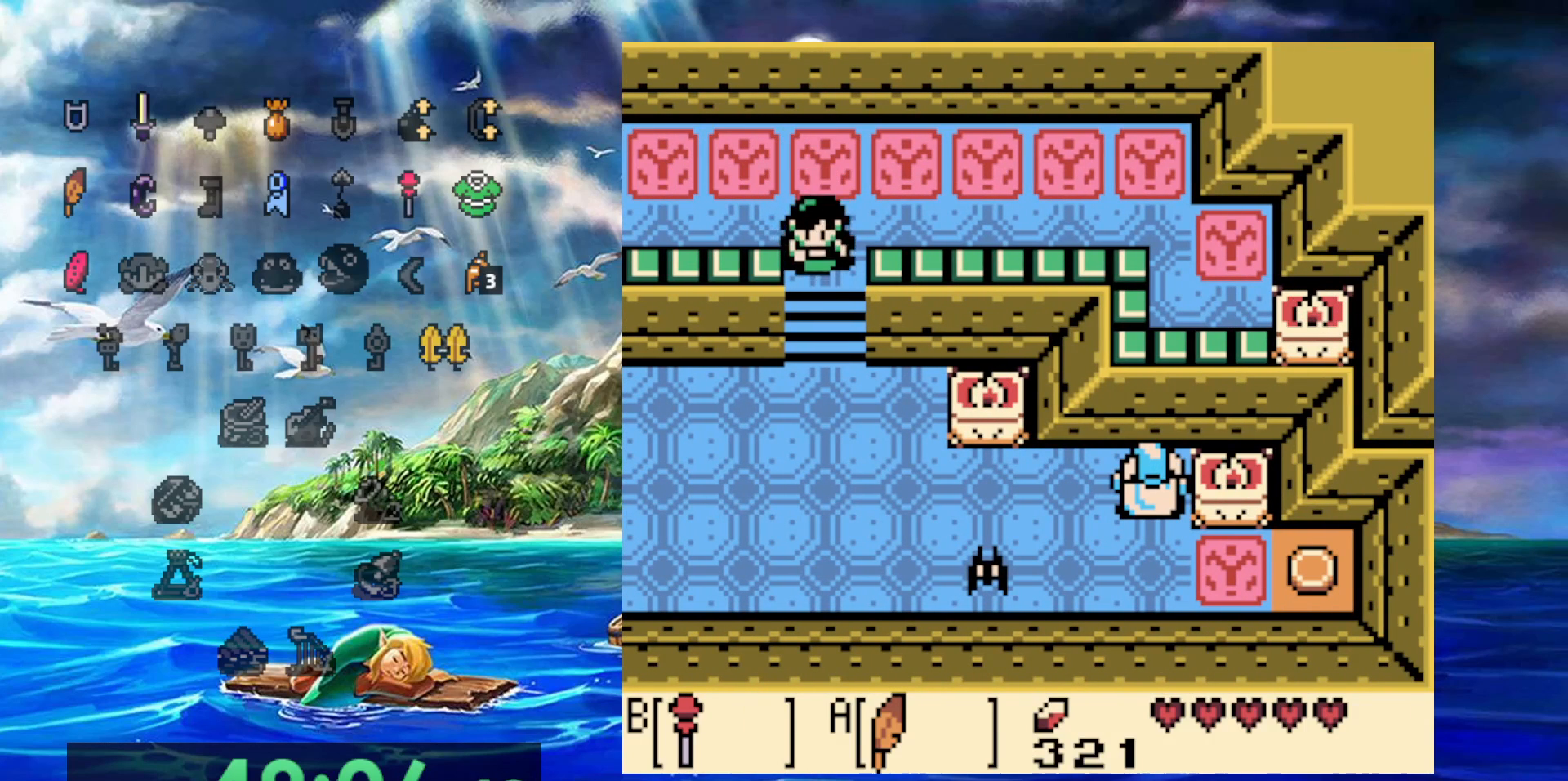
{"dt_ms": 500, "buttons": [], "events": []}
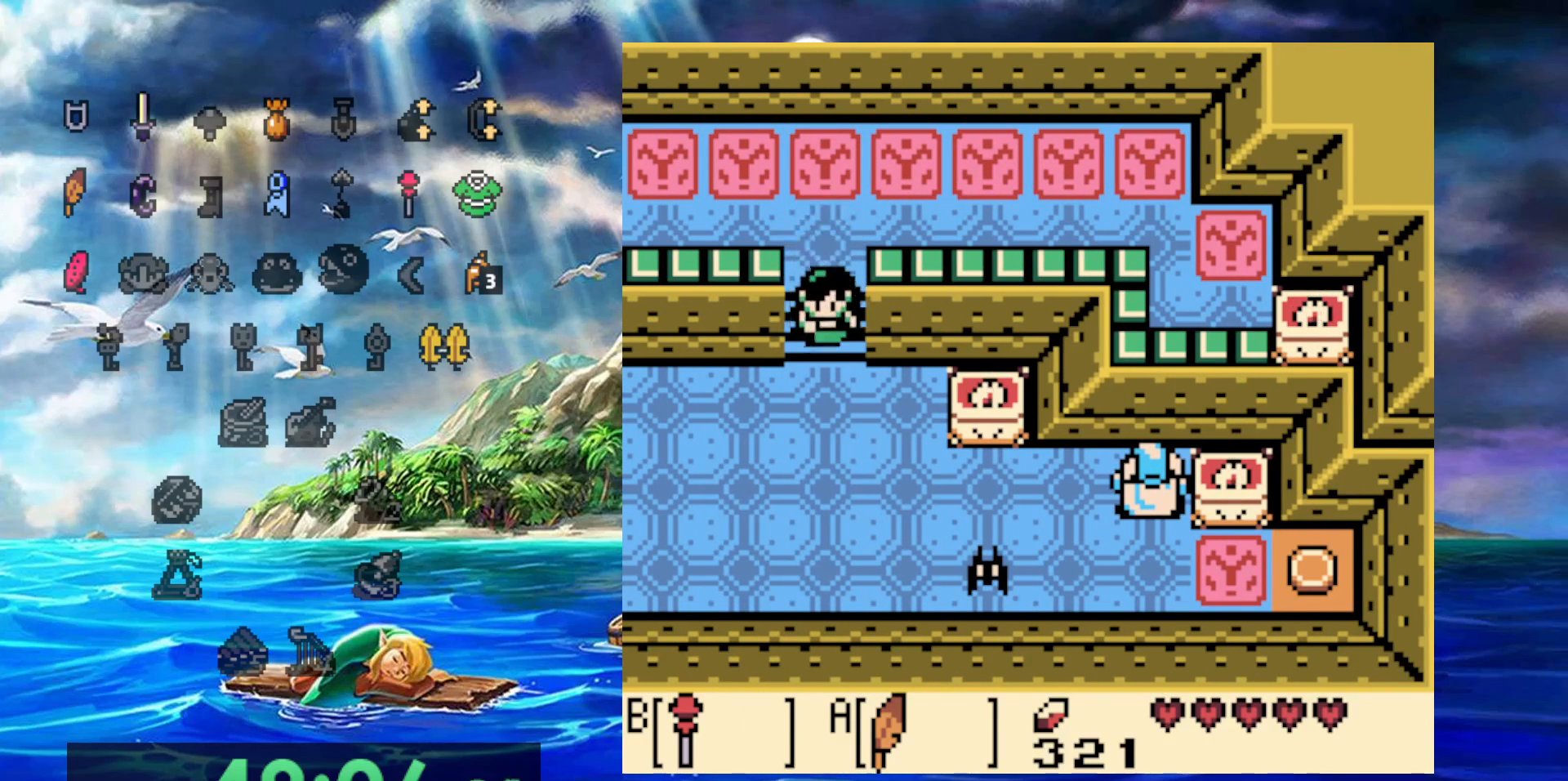
{"dt_ms": 500, "buttons": [], "events": []}
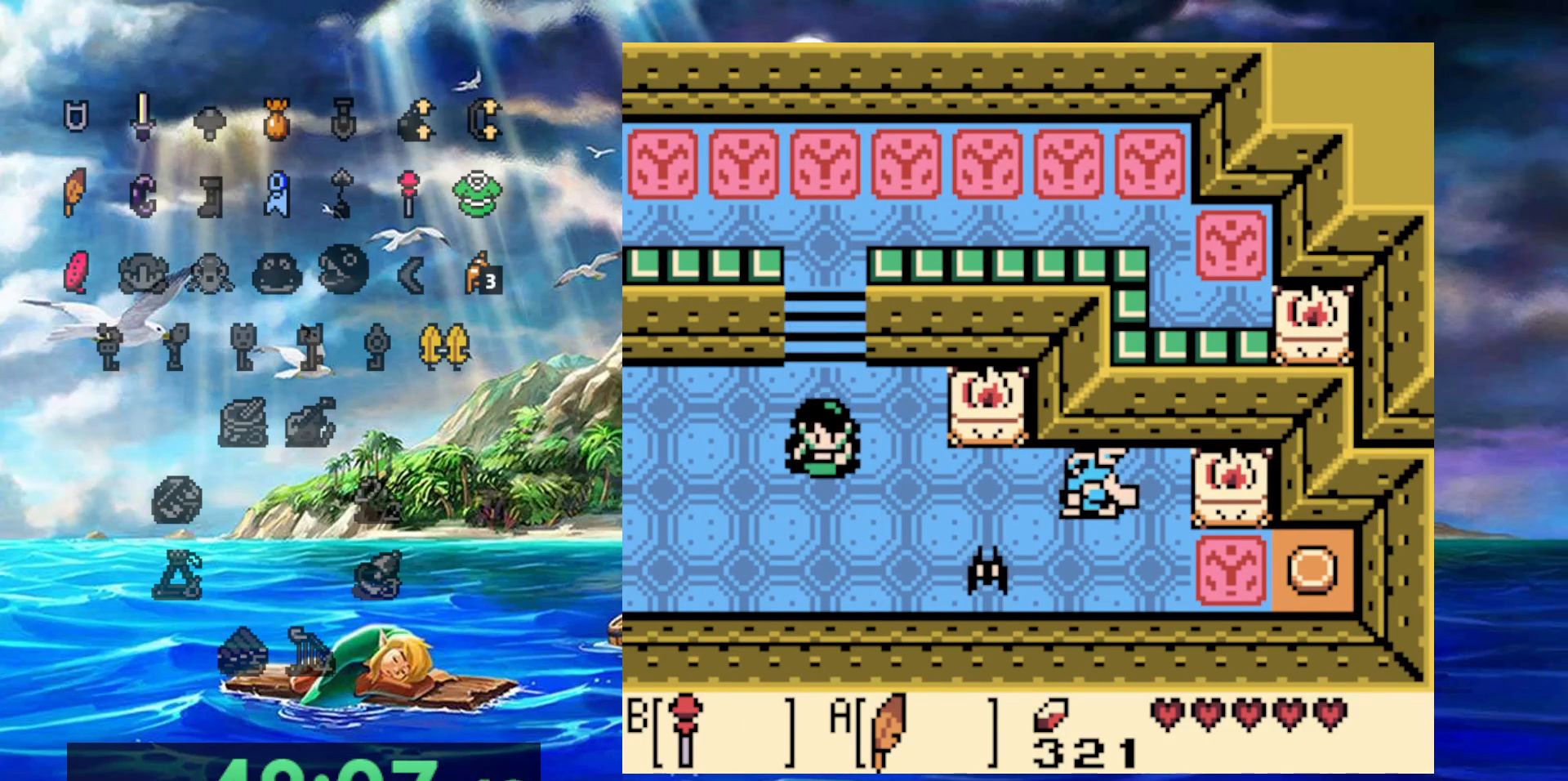
{"dt_ms": 500, "buttons": [], "events": [[183, "B", "down"], [333, "B", "up"]]}
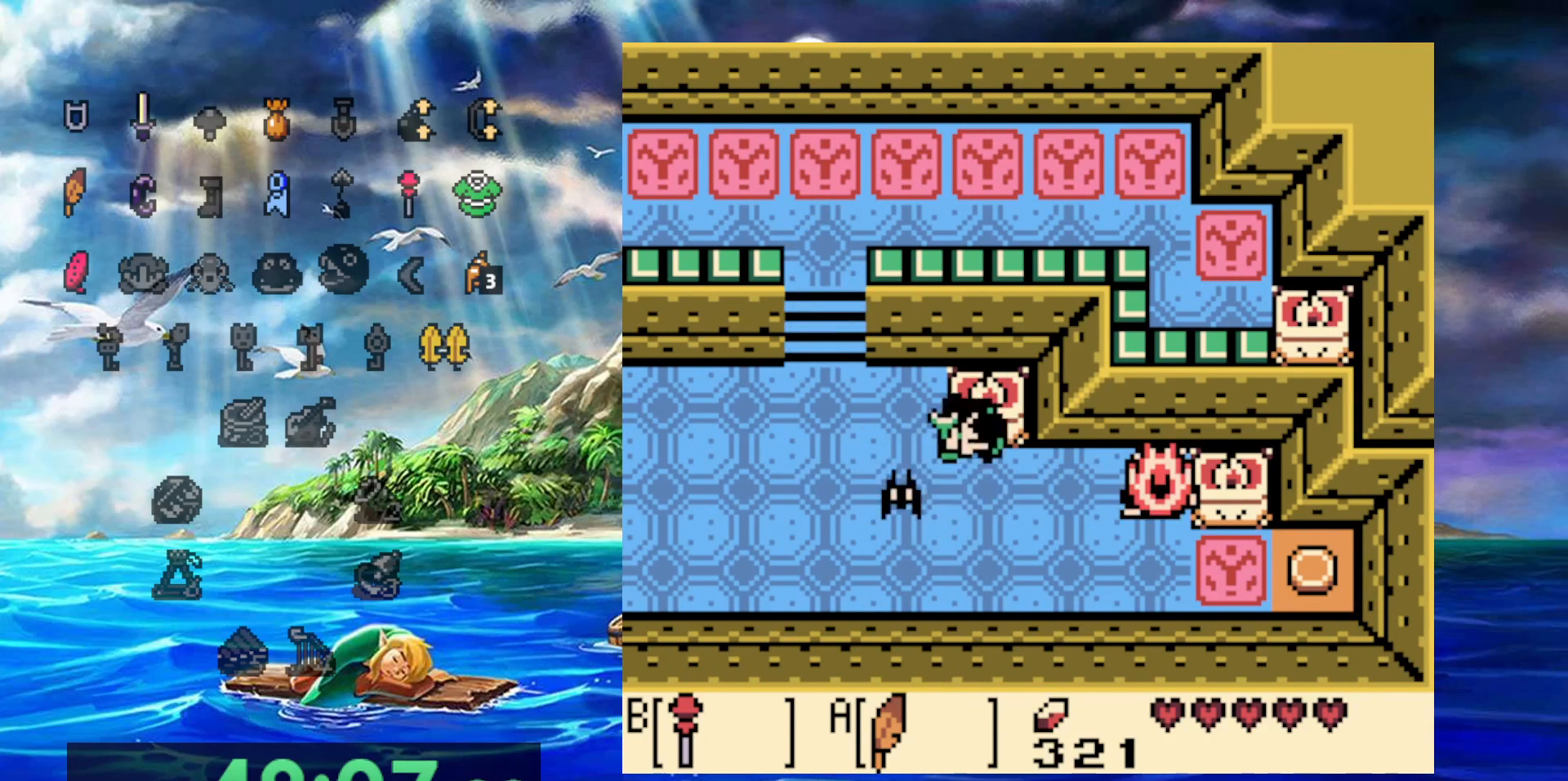
{"dt_ms": 1000, "buttons": [], "events": []}
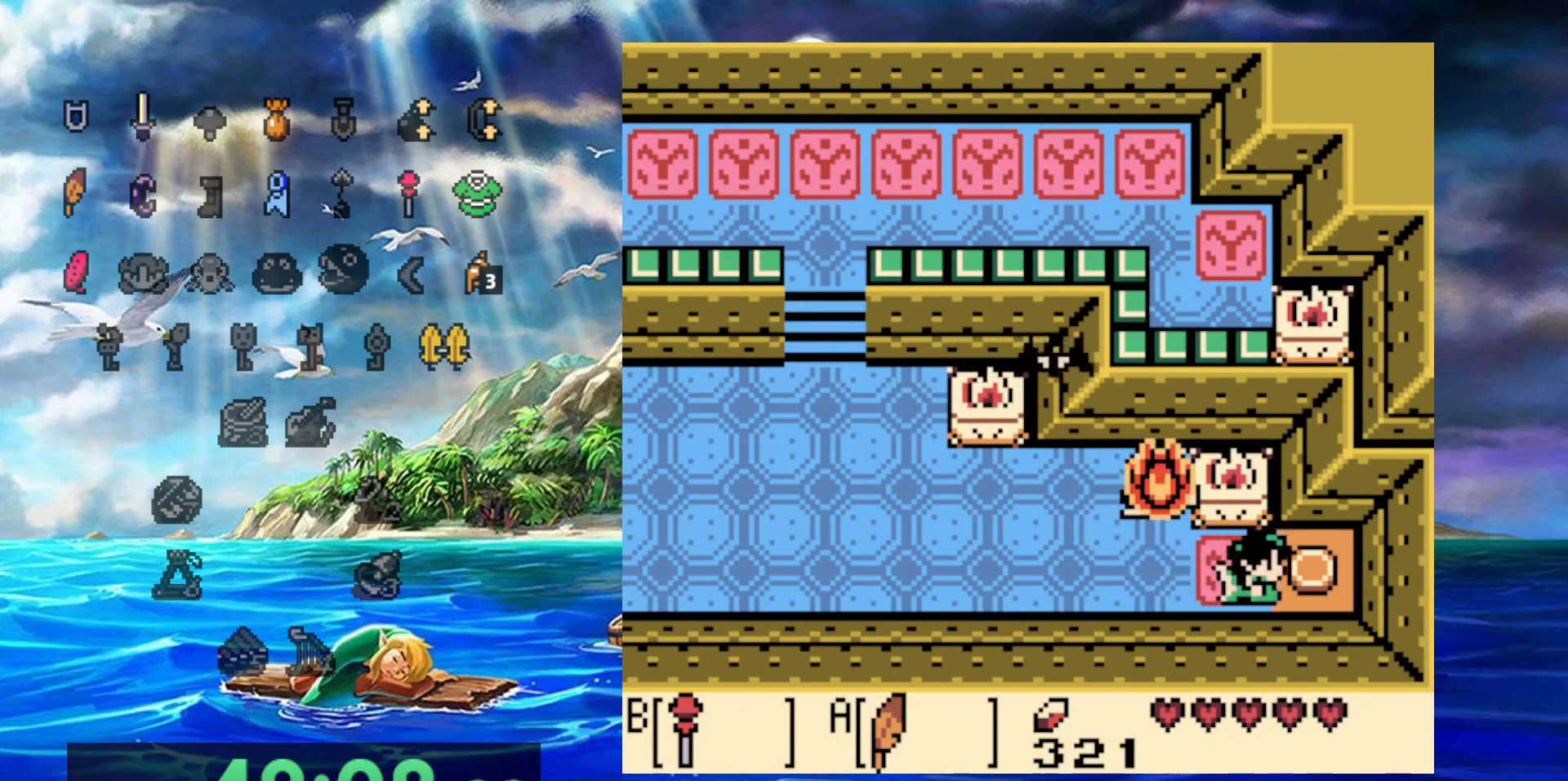
{"dt_ms": 500, "buttons": [], "events": []}
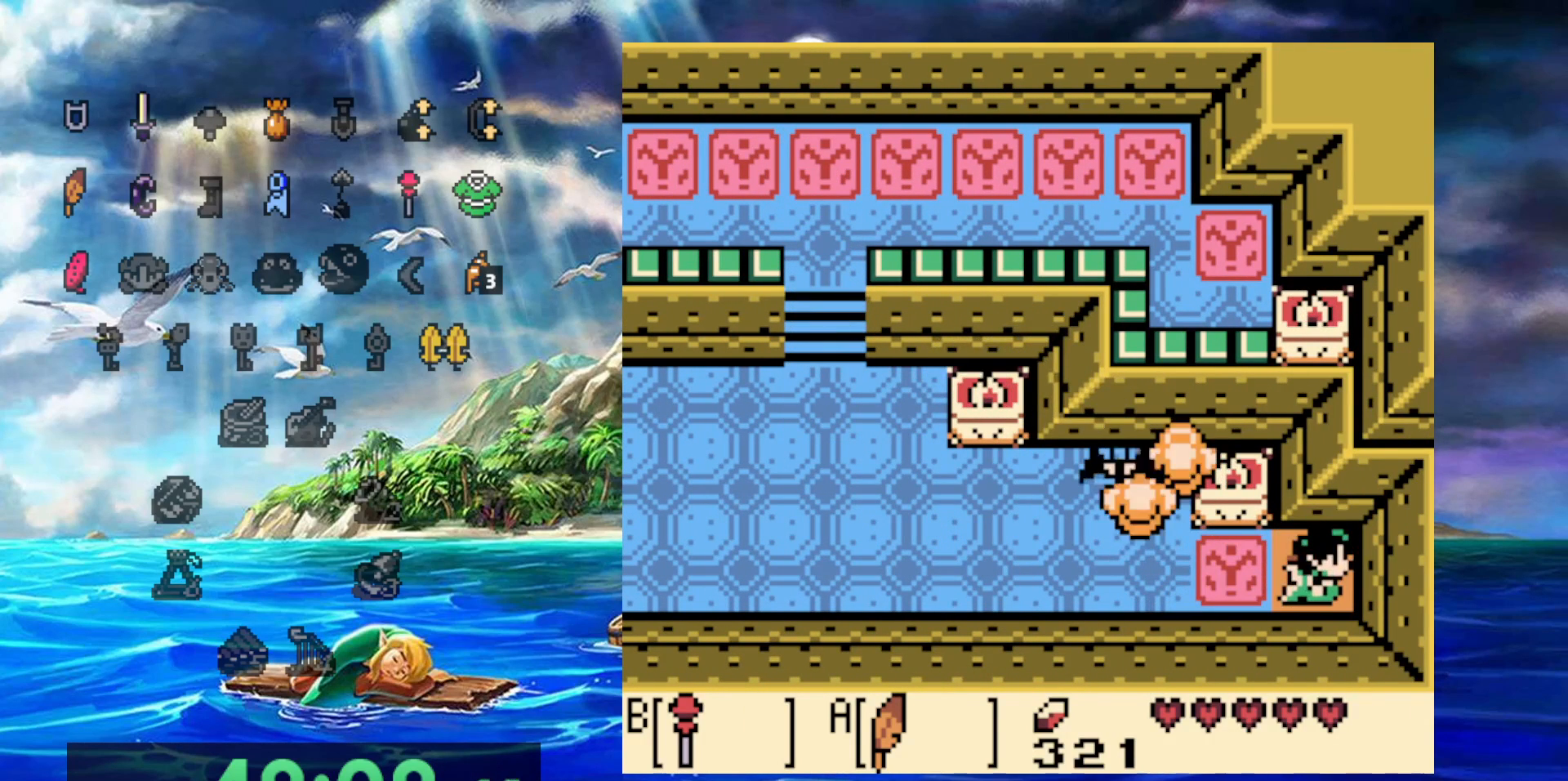
{"dt_ms": 500, "buttons": [], "events": [[333, "DPAD_UP", "down"], [433, "DPAD_UP", "up"]]}
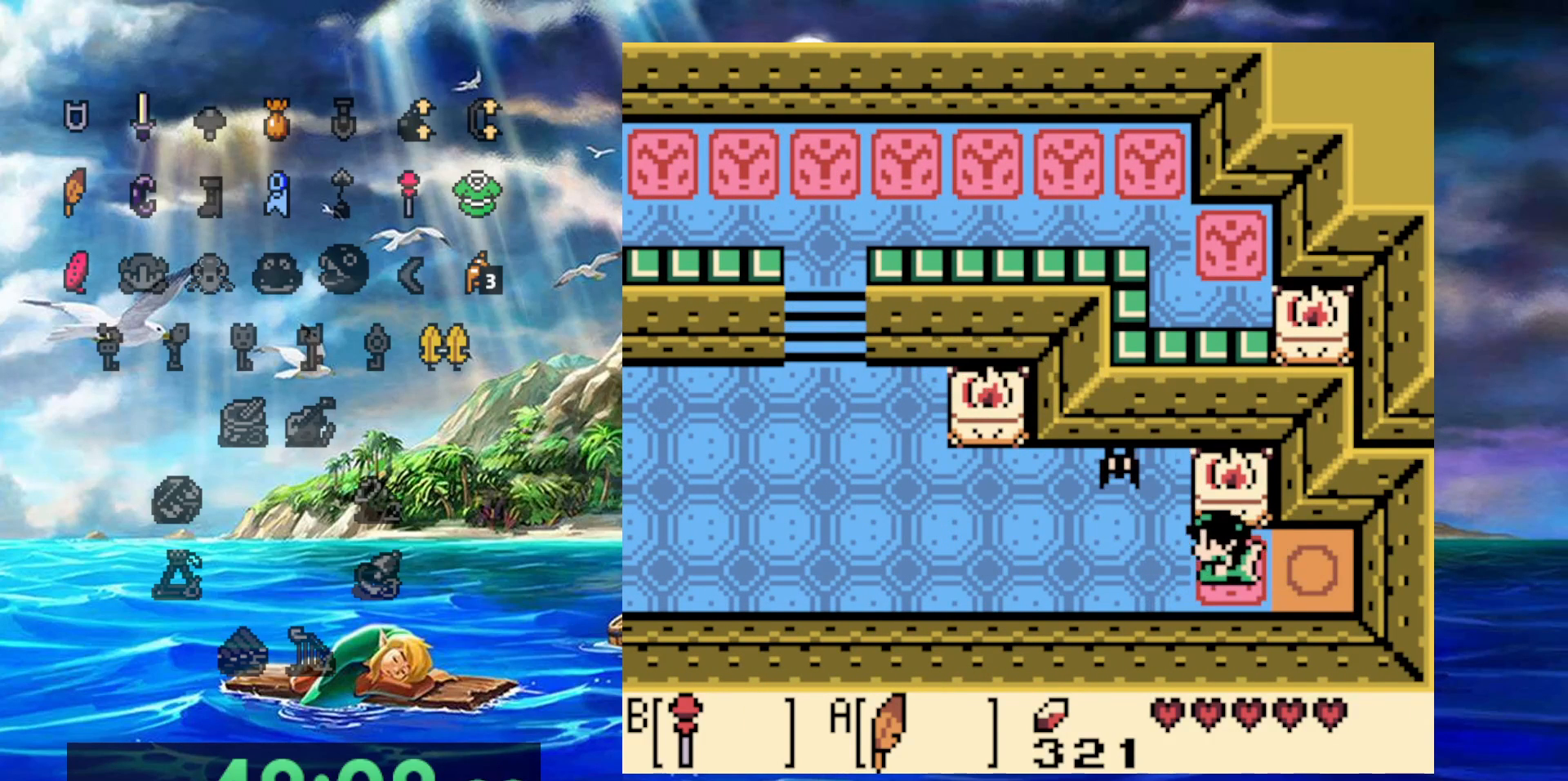
{"dt_ms": 500, "buttons": [], "events": [[283, "B", "down"], [450, "B", "up"]]}